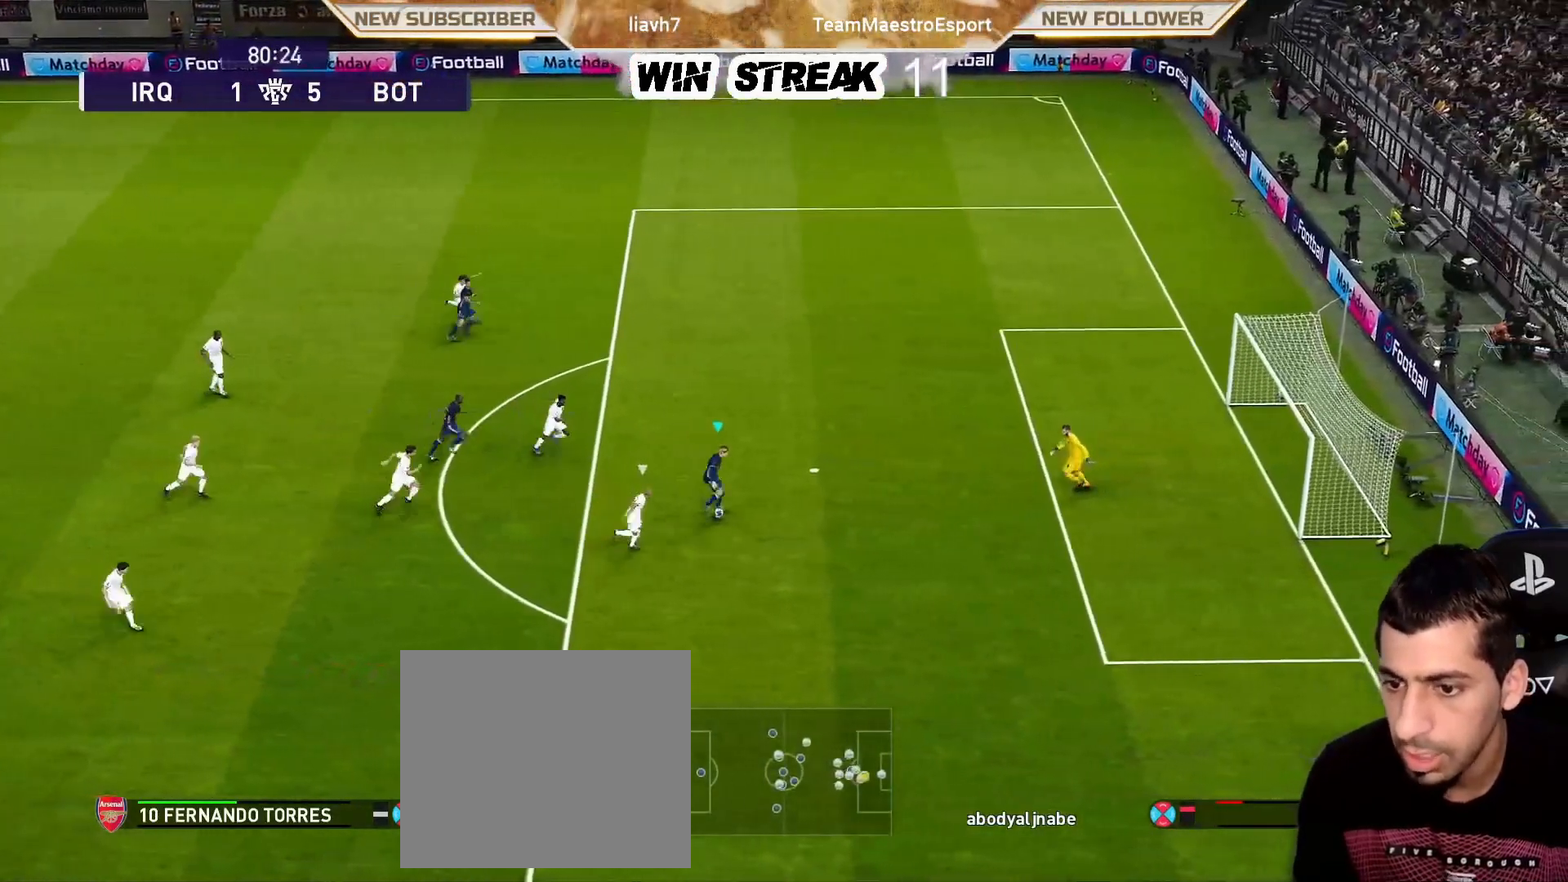
Gameplay with a controller (PlayStation layout); each line is a JSON object with the inputs held at the frame after it. "events" lists button and stick changes between this image and that frame as [ms after this image, input, new state], when the widget could be followed in between.
{"buttons": [], "left_stick": "center", "right_stick": "up", "events": [[233, "left_stick", "center"], [300, "right_stick", "down"], [350, "left_stick", "right"], [483, "left_stick", "center"], [483, "right_stick", "up"]]}
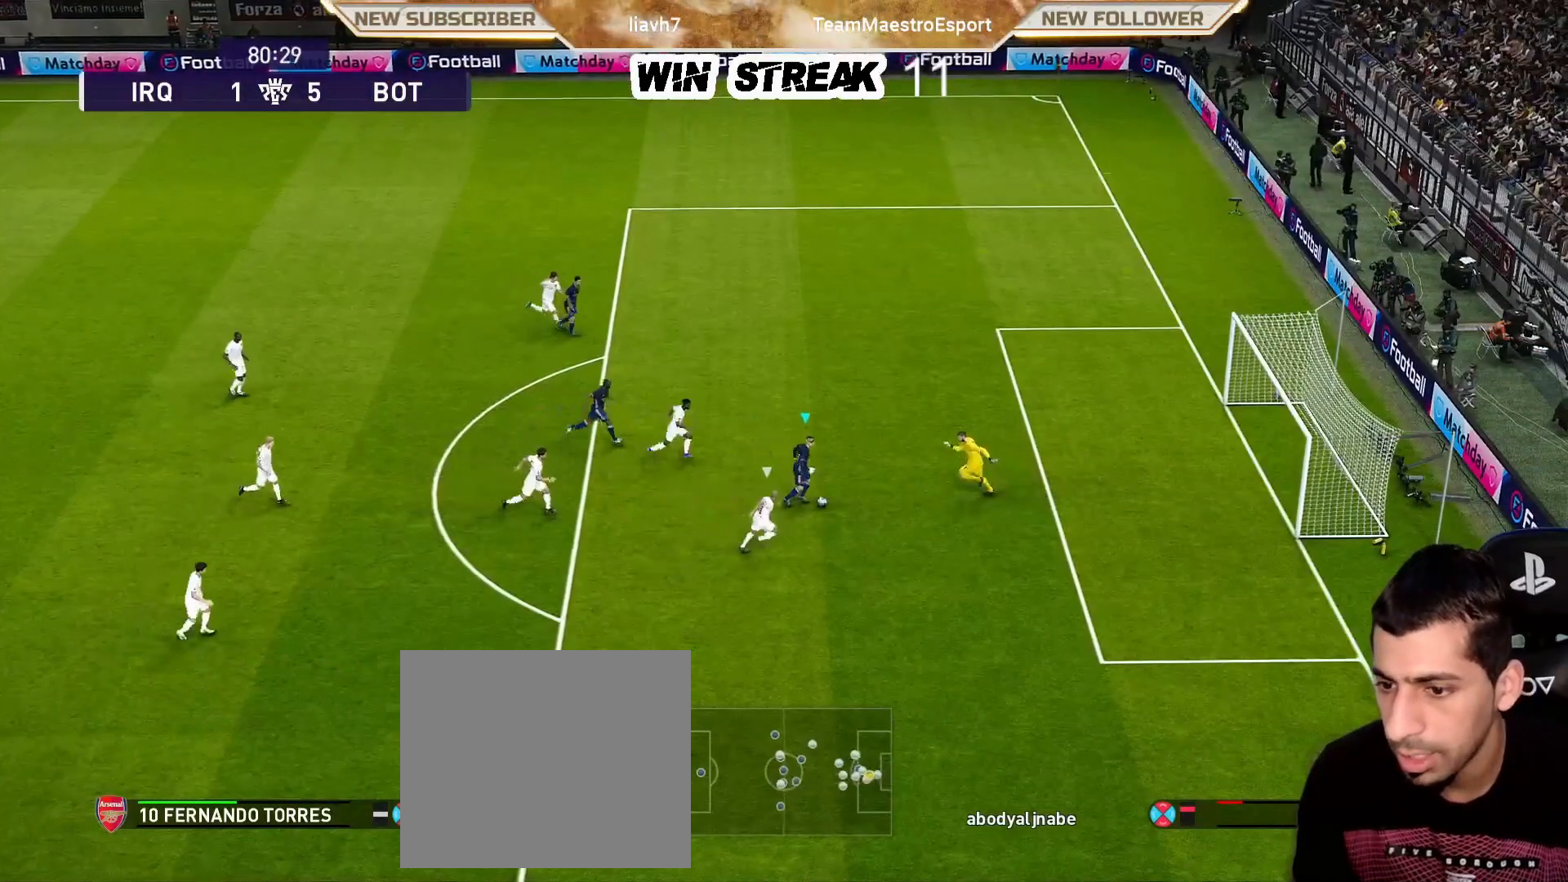
{"buttons": ["SQUARE"], "left_stick": "right", "right_stick": "center", "events": [[33, "right_stick", "center"], [400, "left_stick", "right"], [450, "SQUARE", "down"]]}
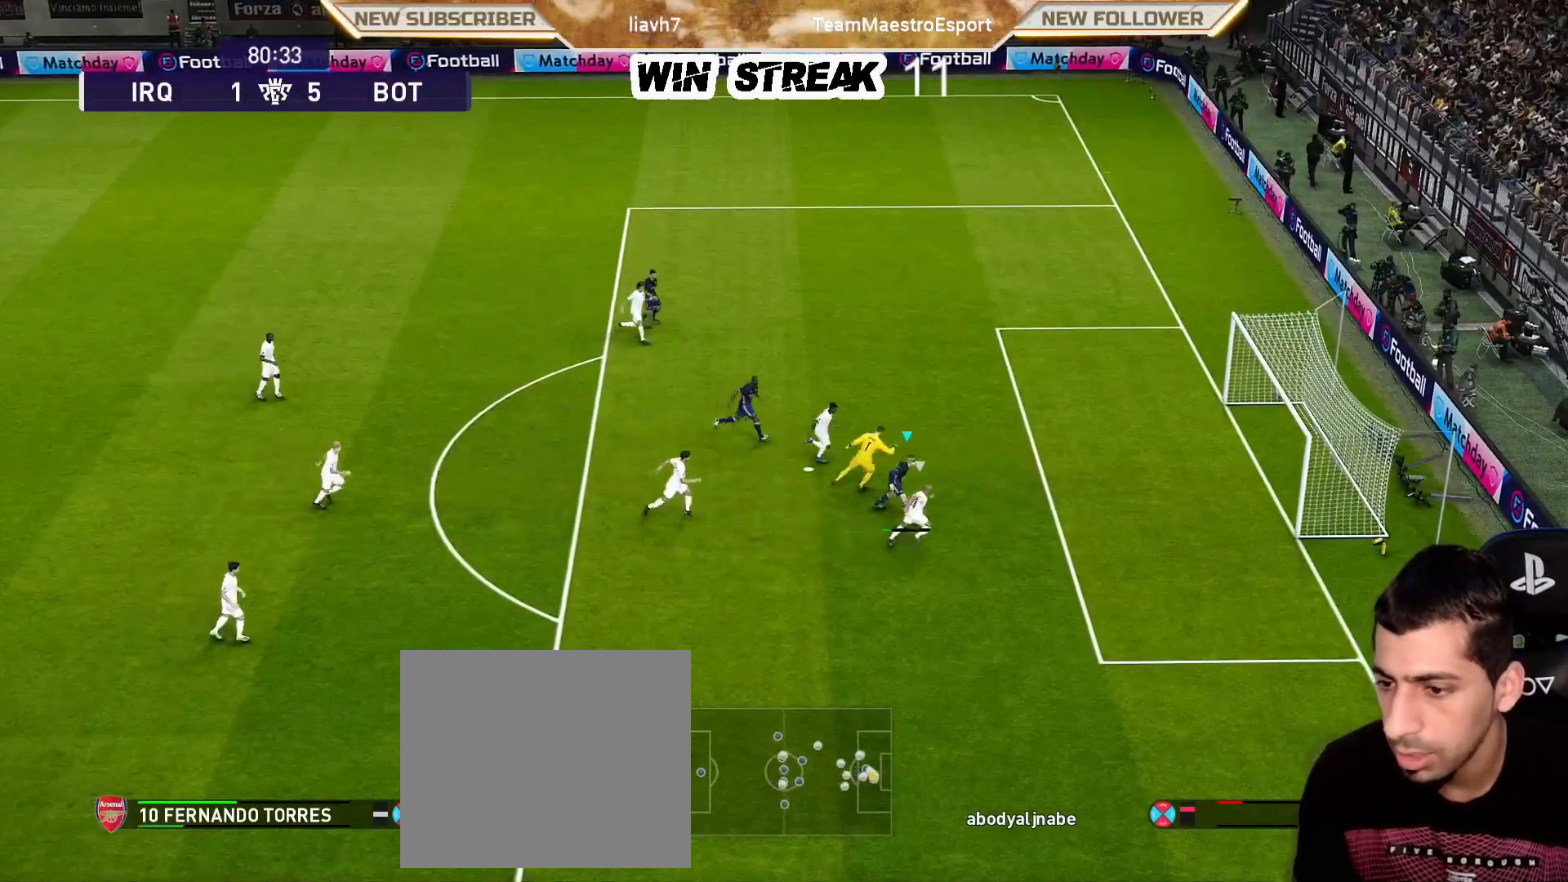
{"buttons": [], "left_stick": "center", "right_stick": "center", "events": [[83, "SQUARE", "up"], [100, "left_stick", "center"]]}
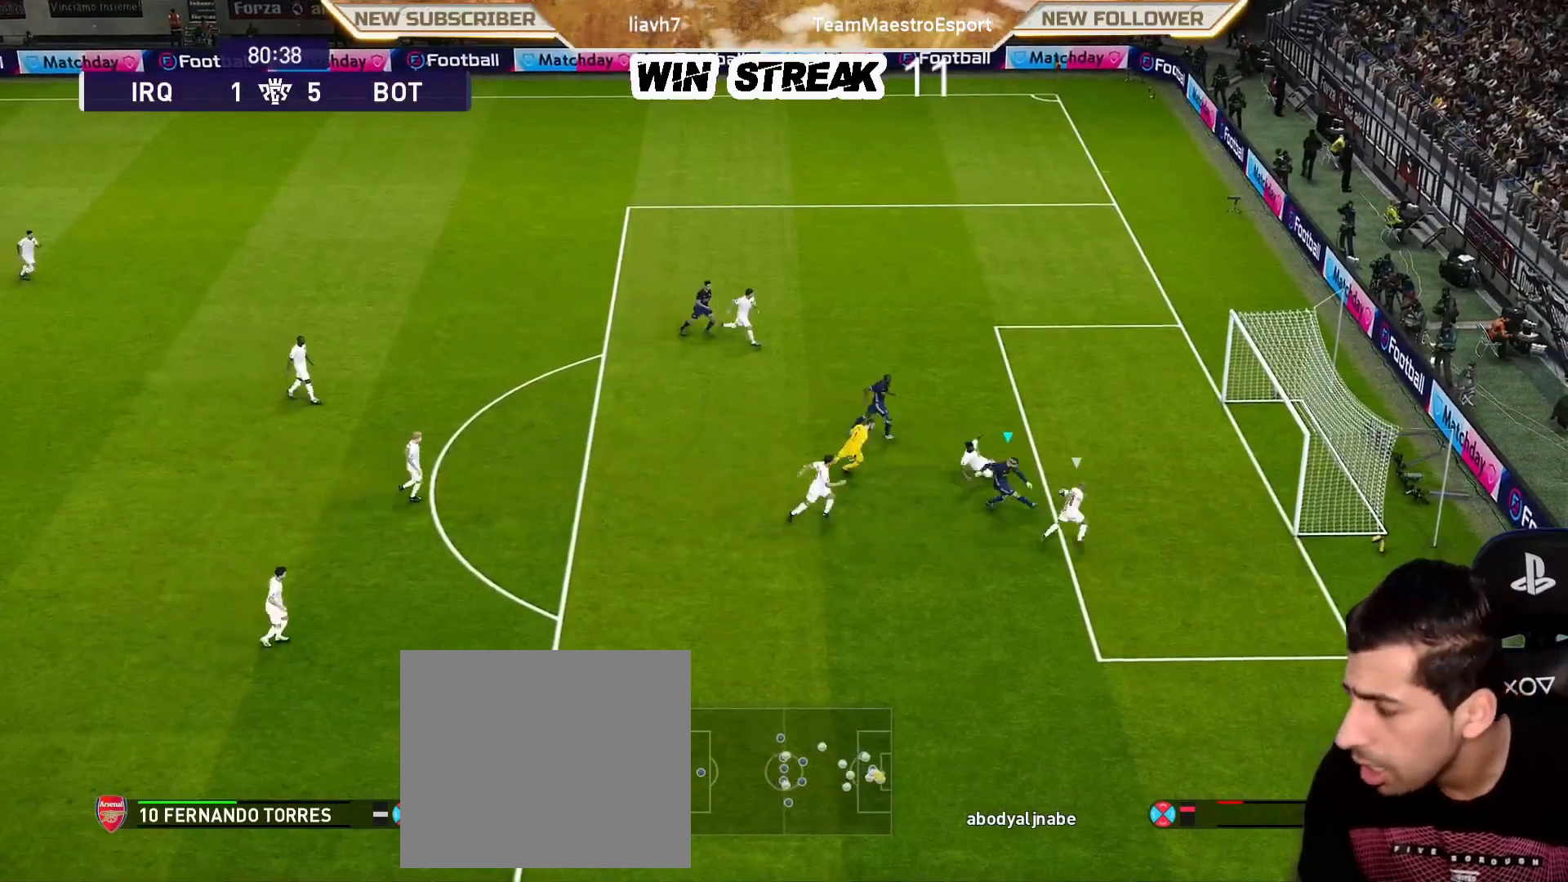
{"buttons": [], "left_stick": "center", "right_stick": "center", "events": []}
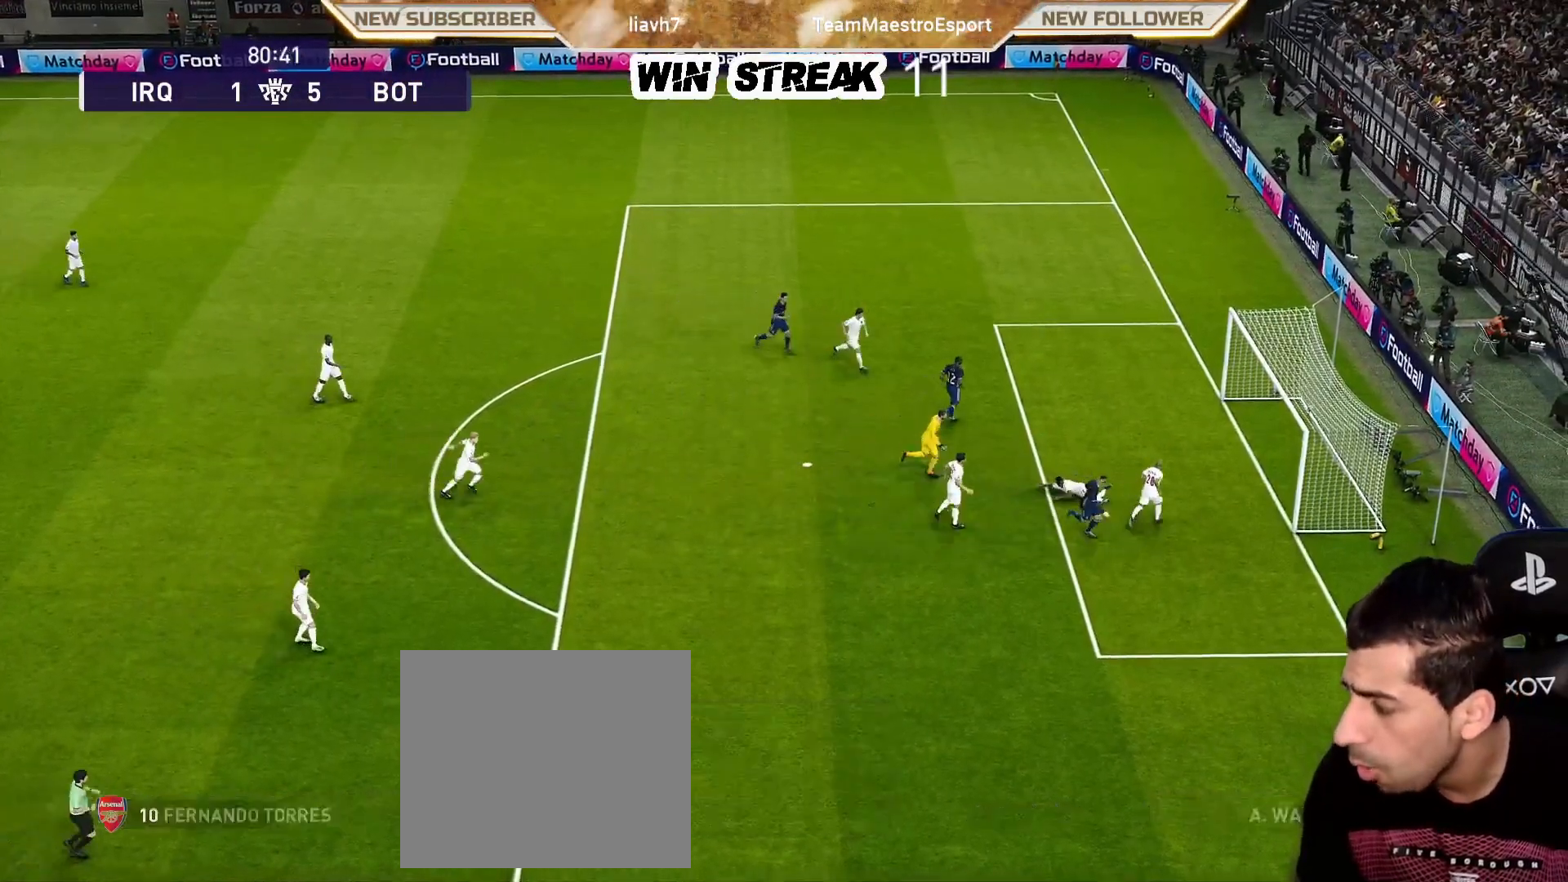
{"buttons": [], "left_stick": "center", "right_stick": "center", "events": []}
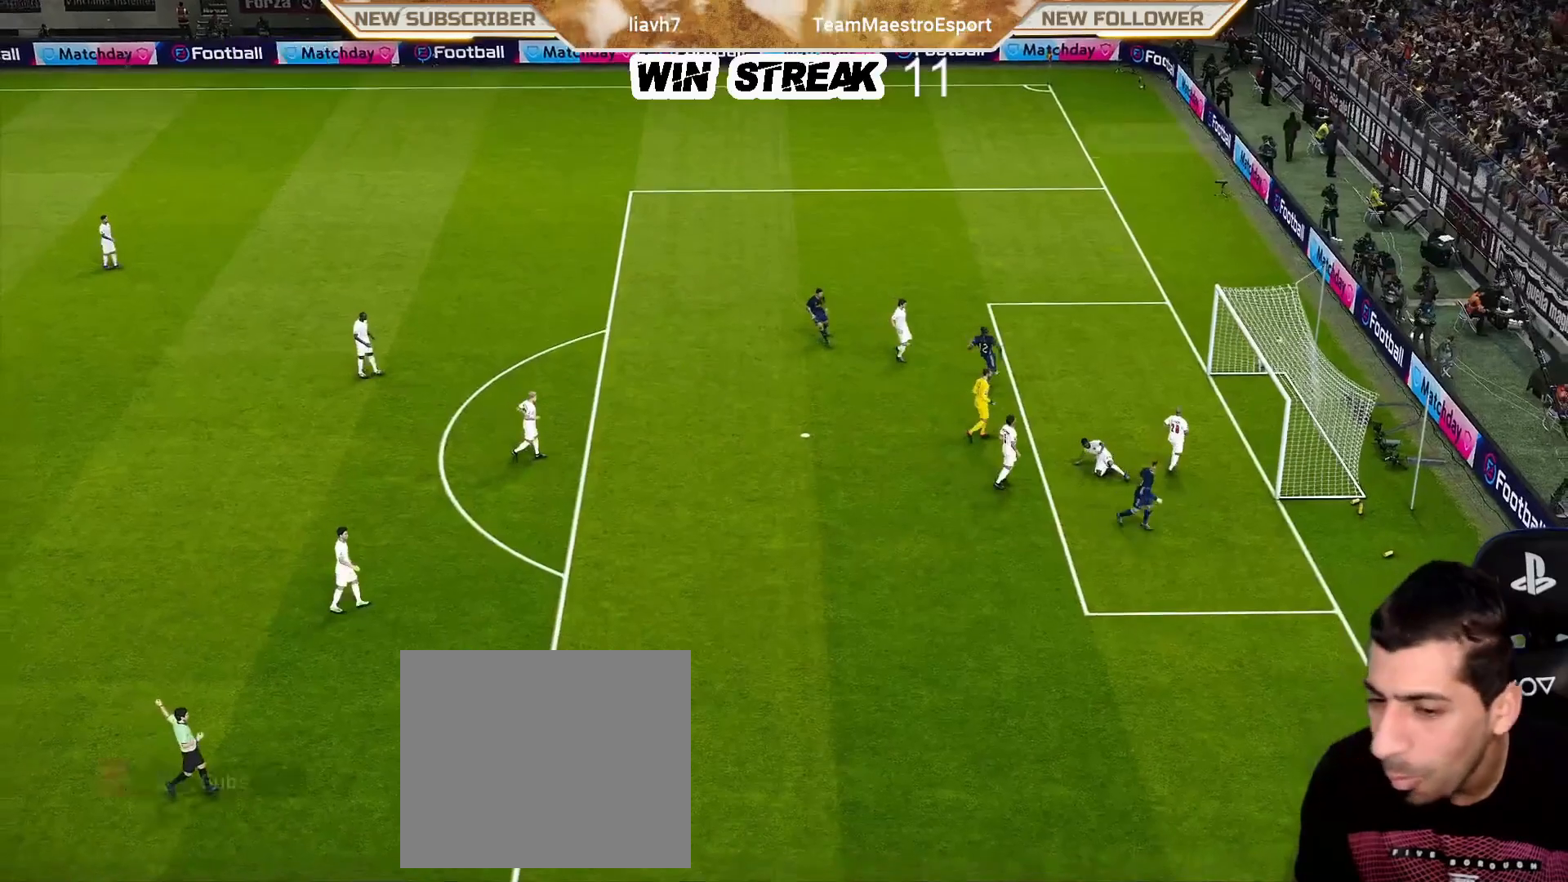
{"buttons": [], "left_stick": "center", "right_stick": "center", "events": []}
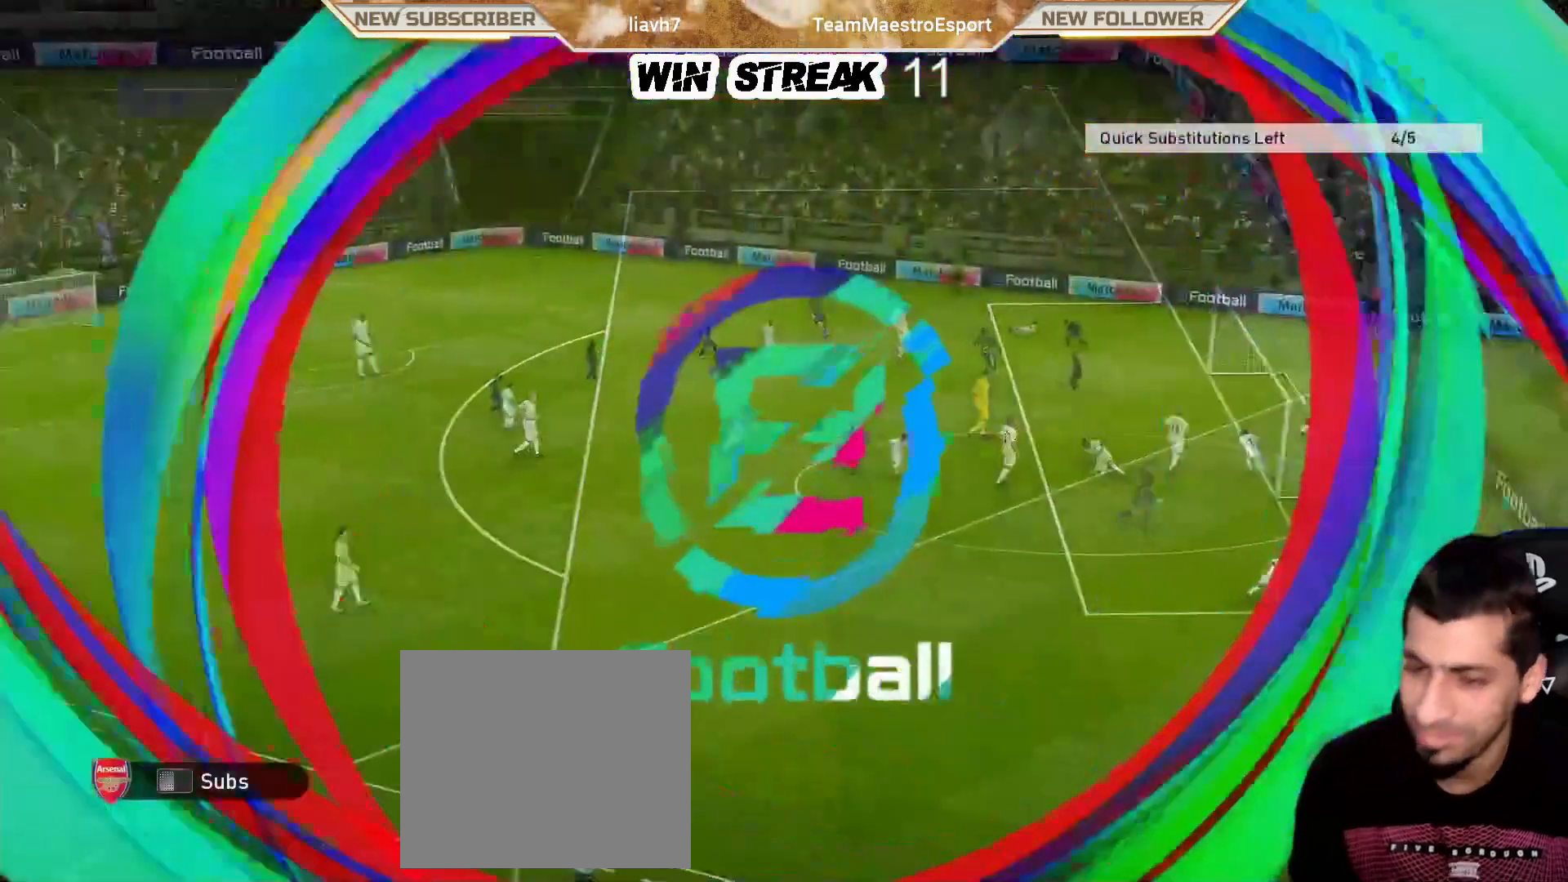
{"buttons": [], "left_stick": "center", "right_stick": "center", "events": []}
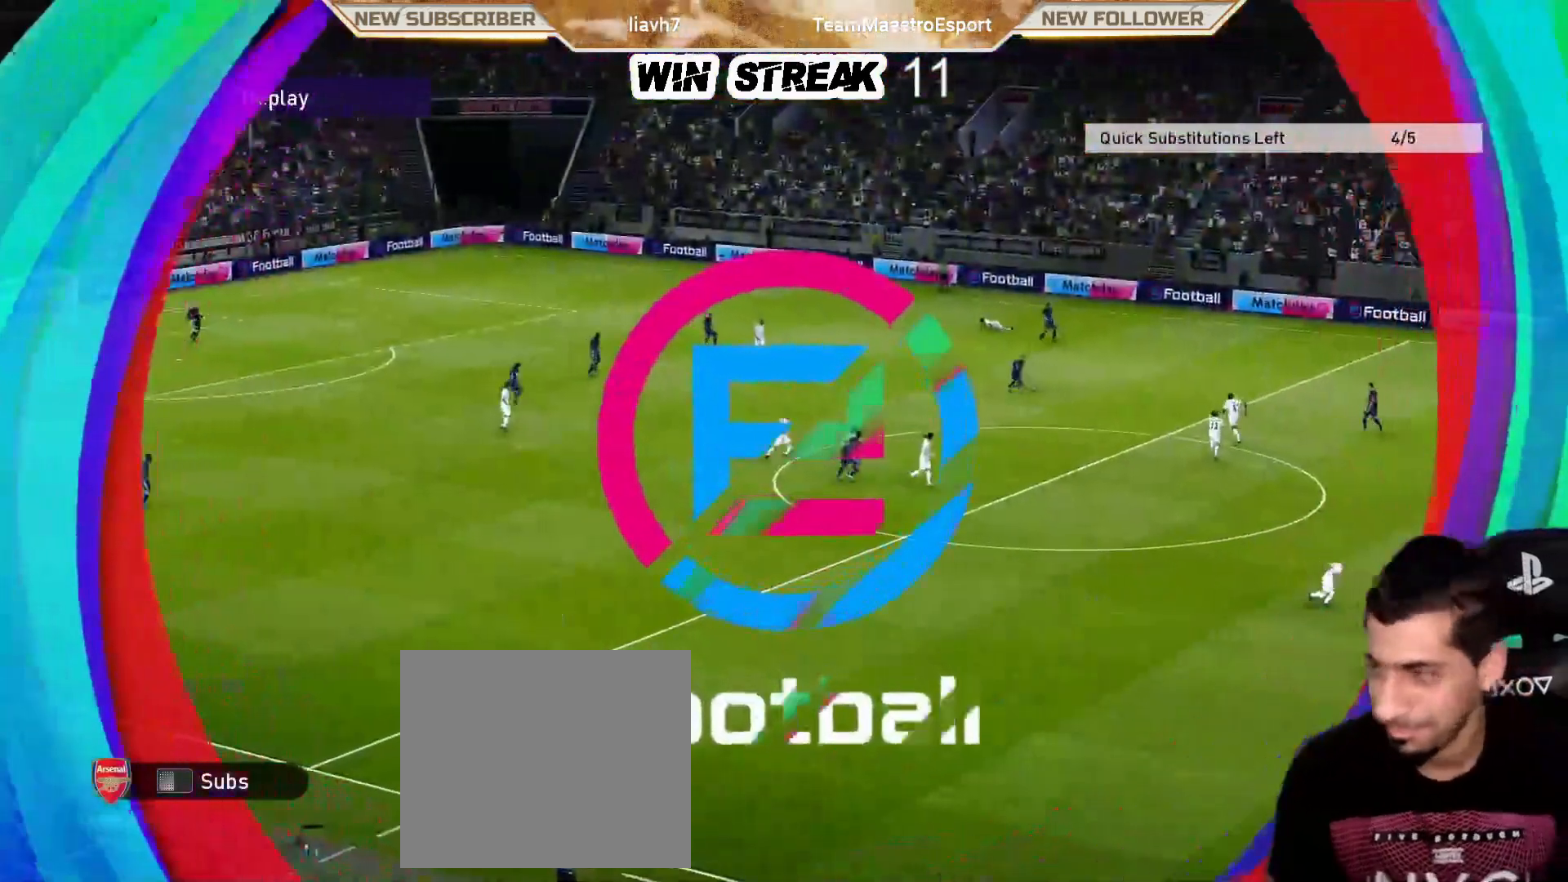
{"buttons": [], "left_stick": "center", "right_stick": "center", "events": [[350, "START", "down"], [483, "START", "up"]]}
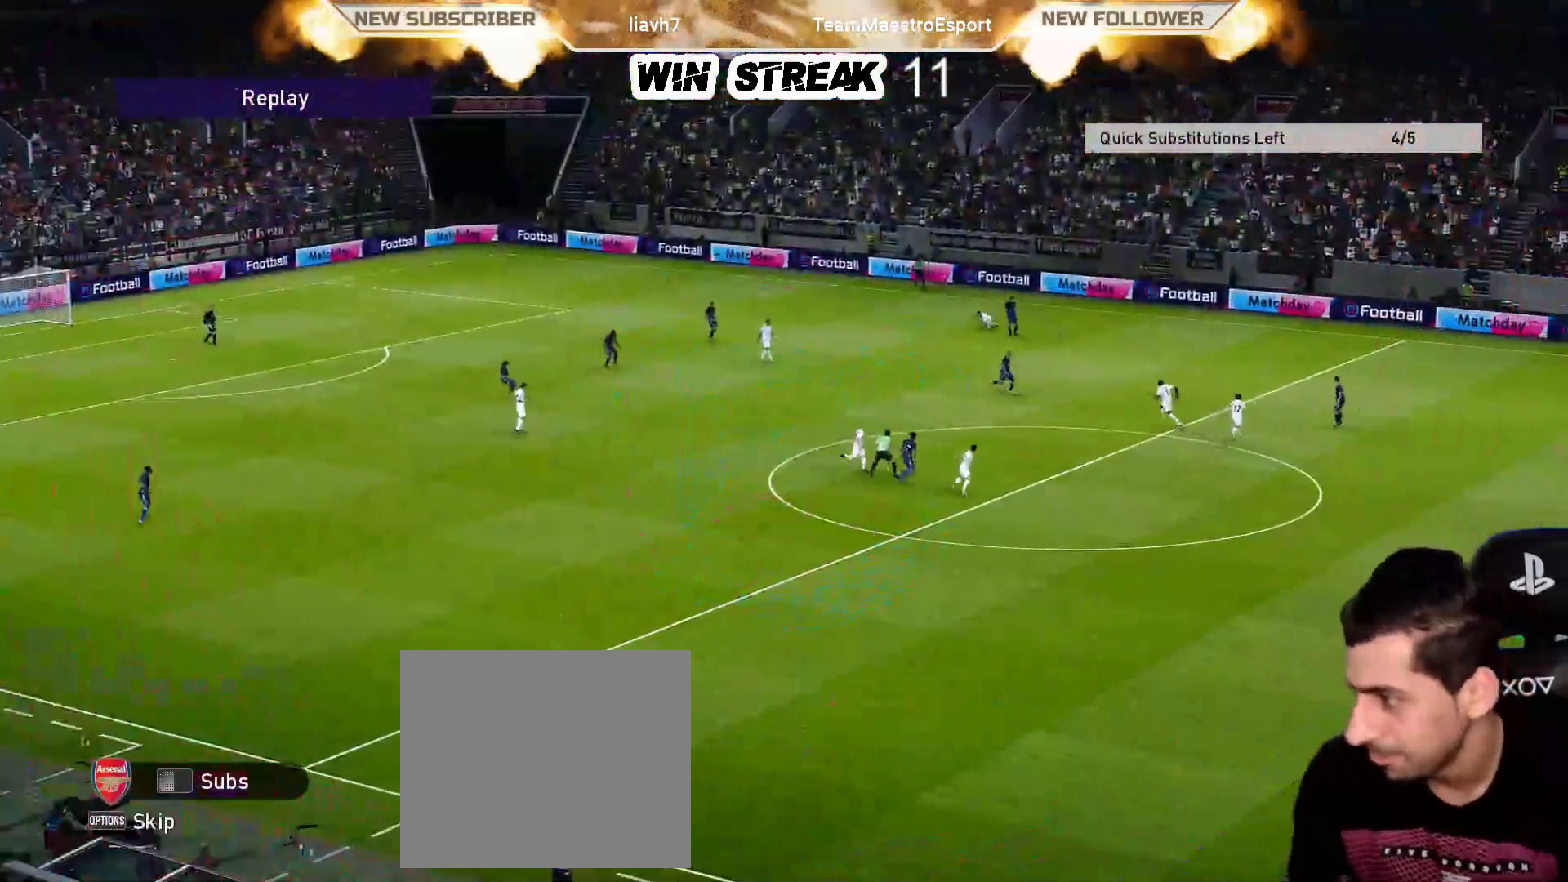
{"buttons": [], "left_stick": "center", "right_stick": "center", "events": [[133, "START", "down"], [300, "START", "up"], [350, "START", "down"], [500, "START", "up"]]}
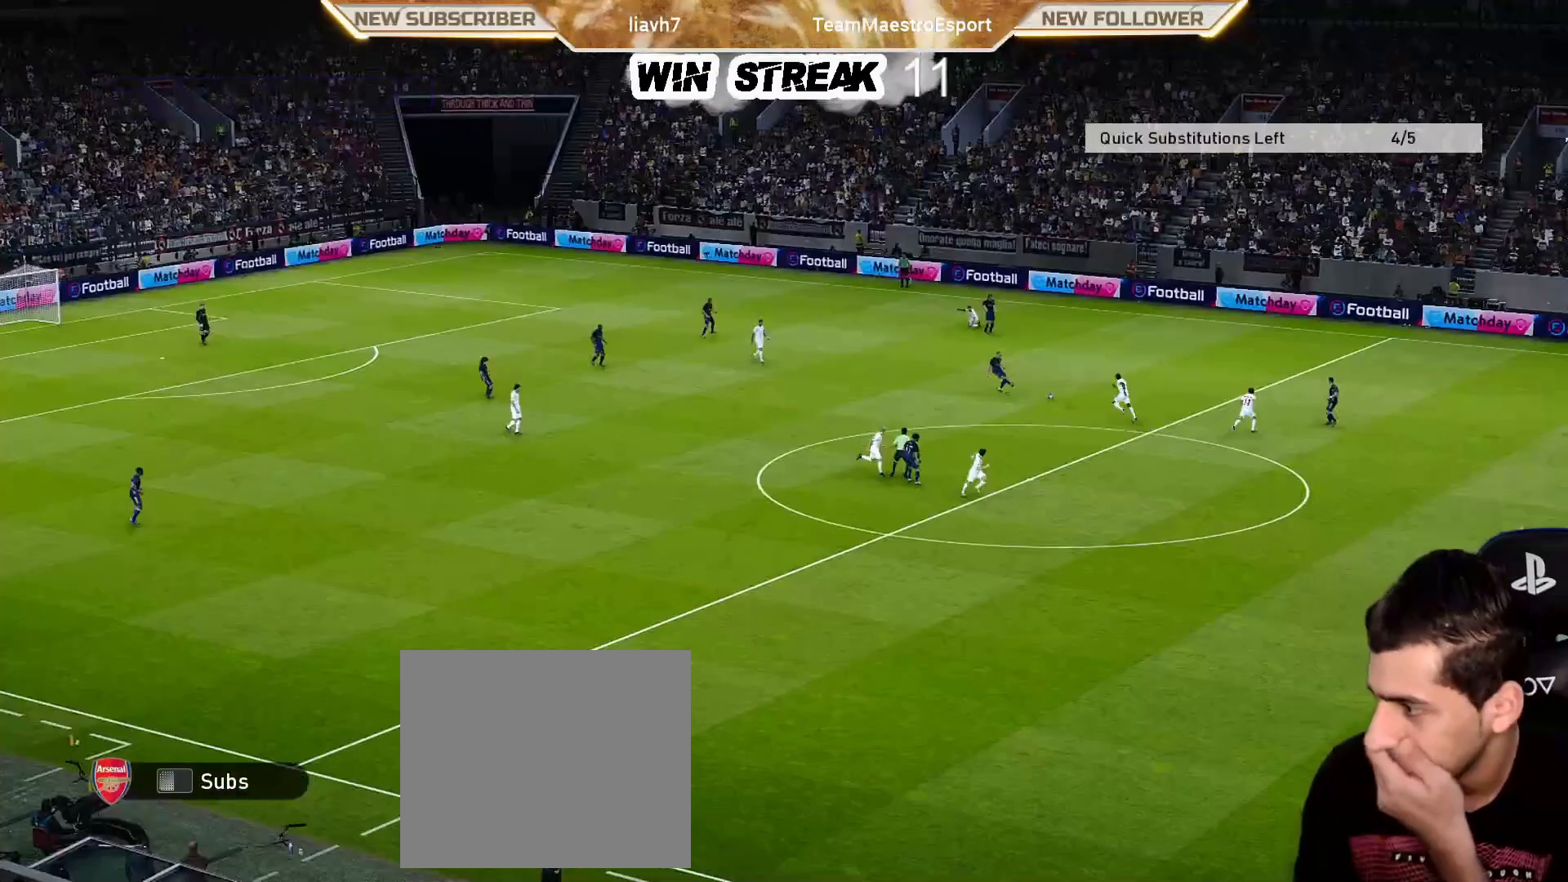
{"buttons": [], "left_stick": "center", "right_stick": "center", "events": [[333, "START", "down"], [483, "START", "up"]]}
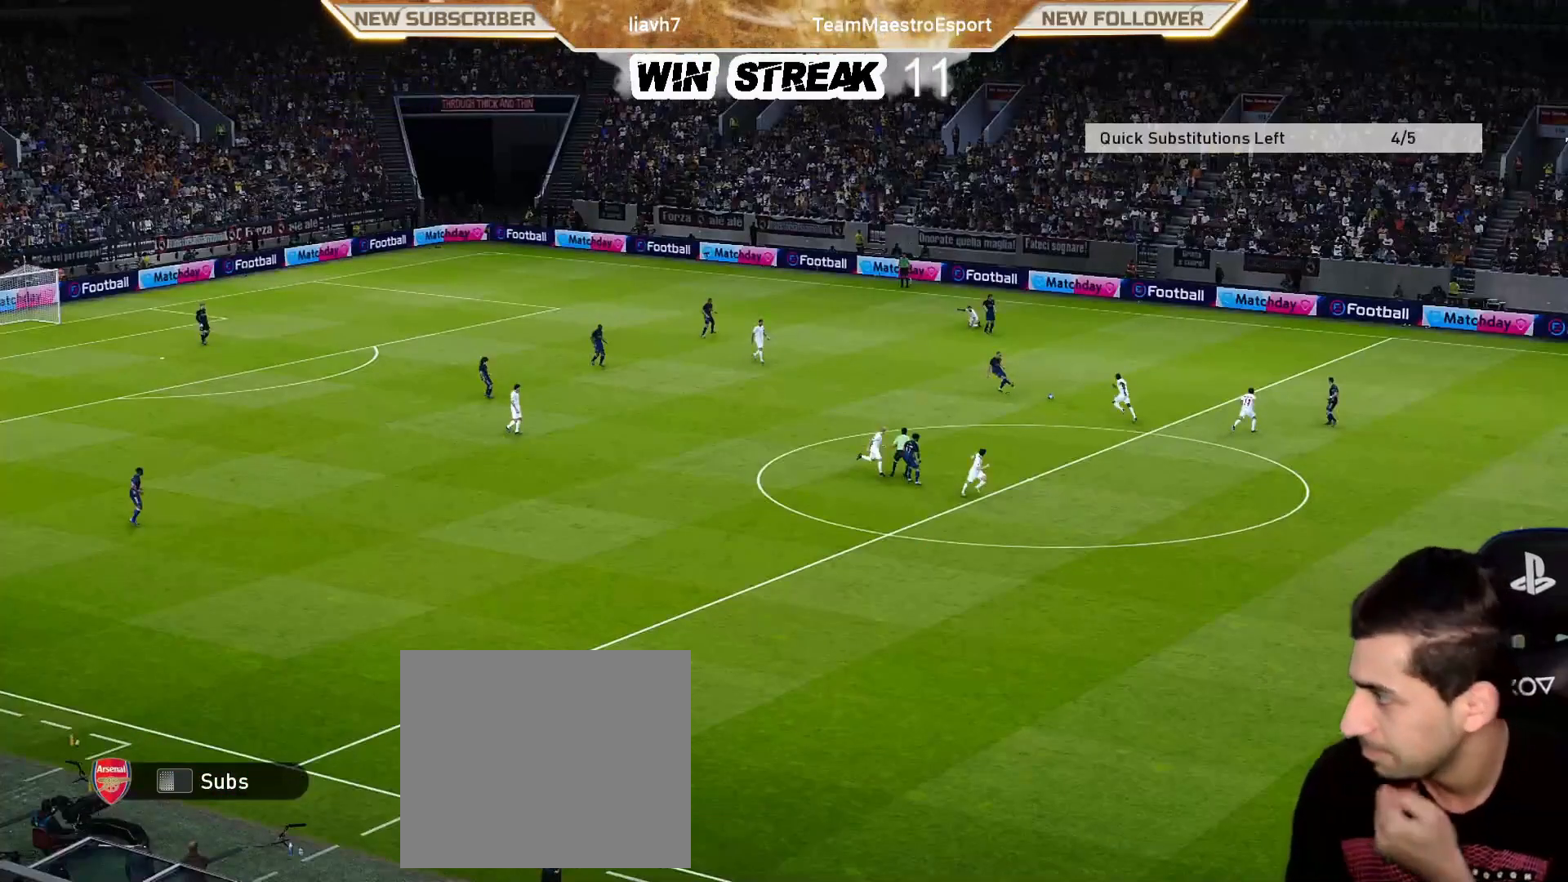
{"buttons": [], "left_stick": "center", "right_stick": "center", "events": []}
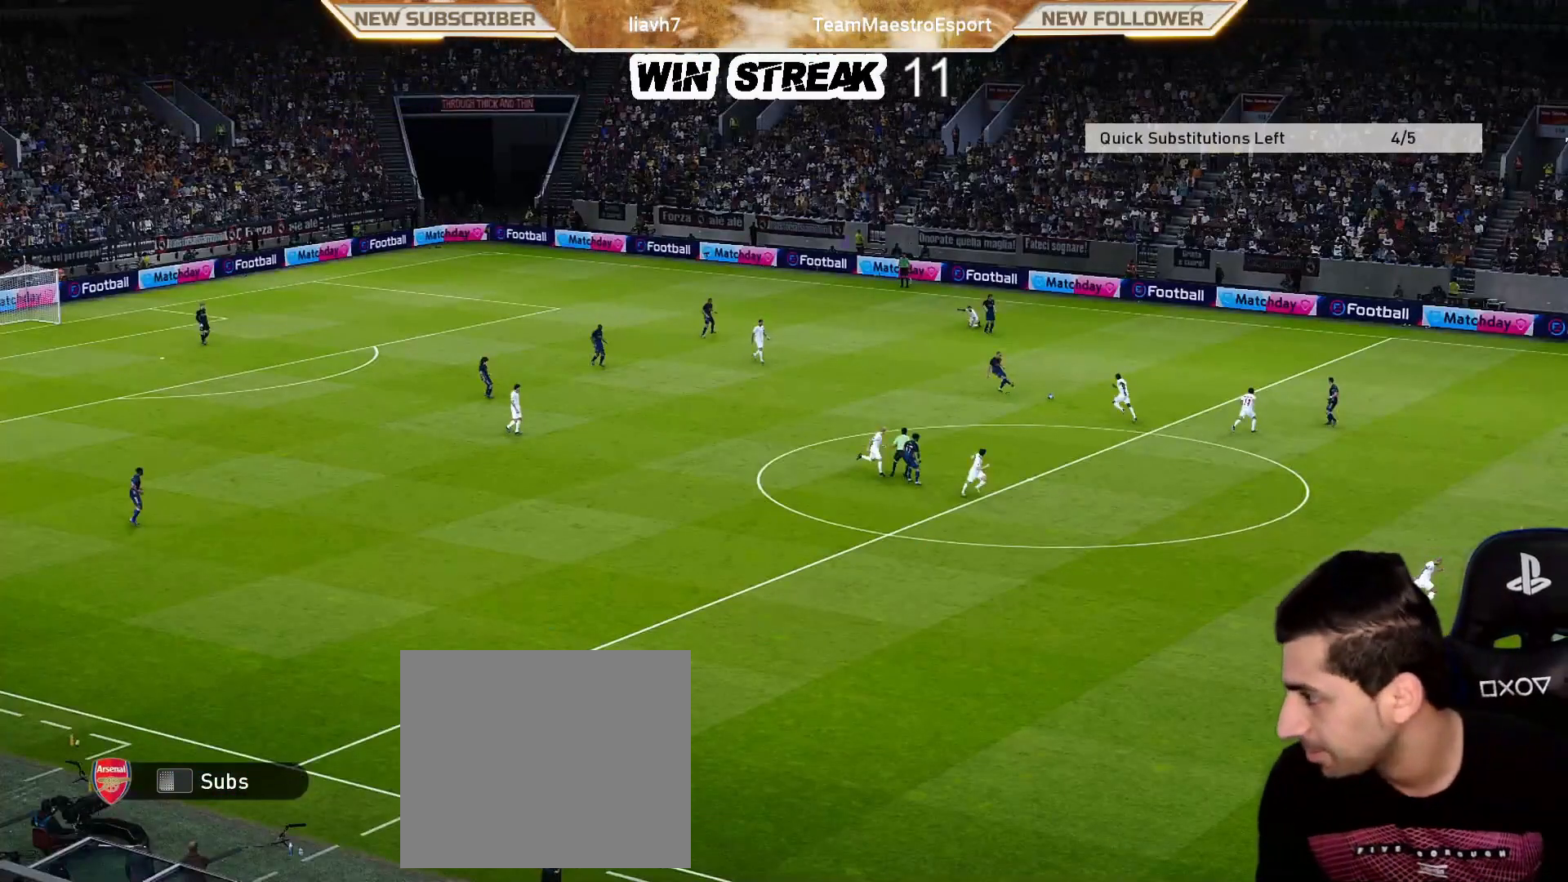
{"buttons": [], "left_stick": "center", "right_stick": "center", "events": []}
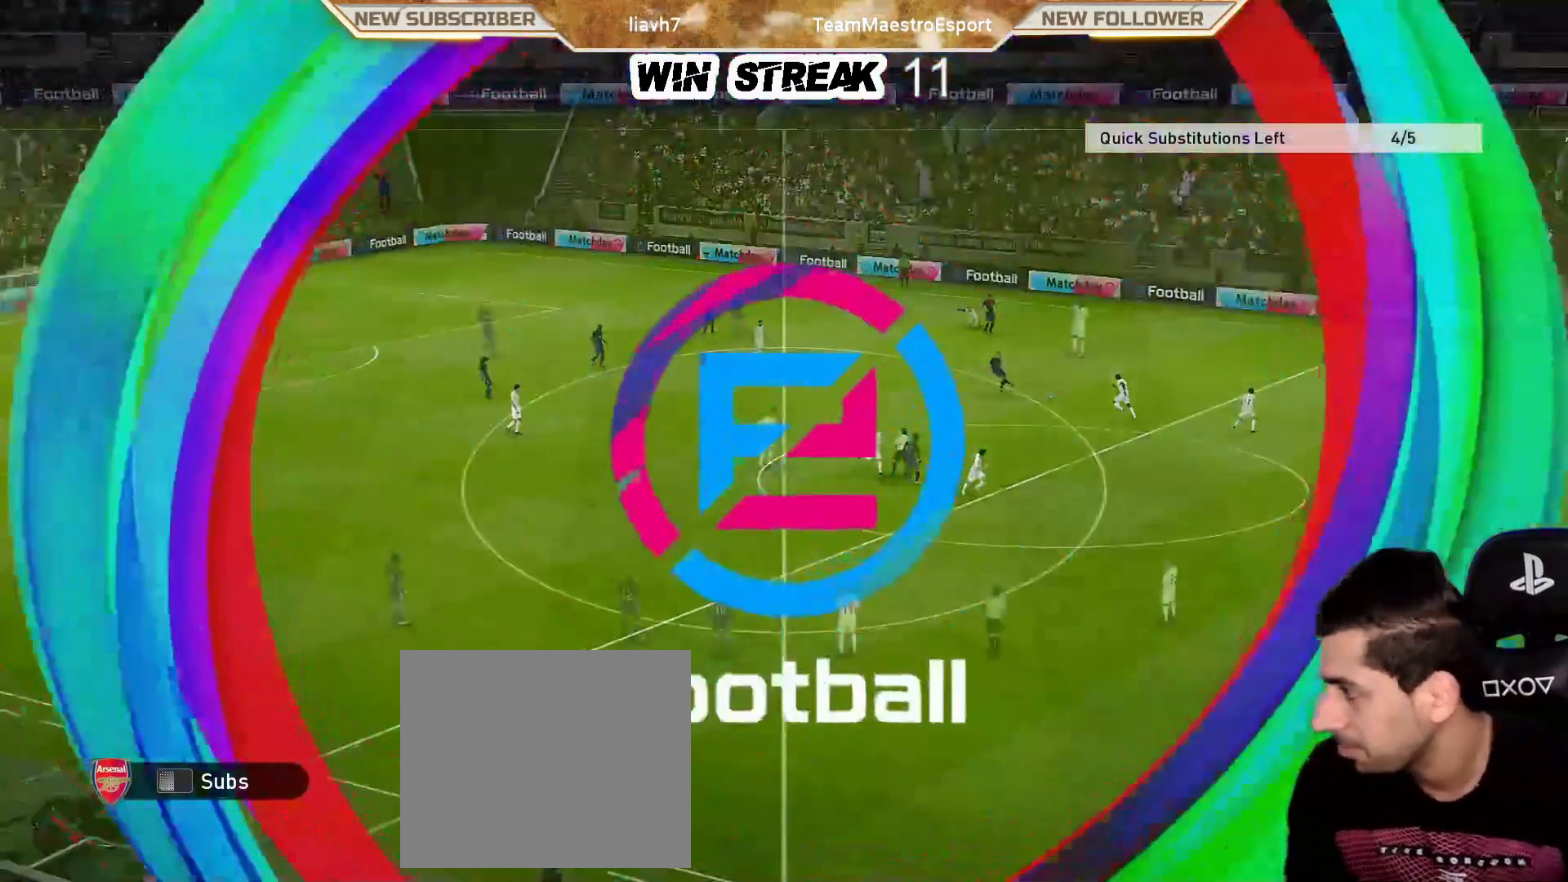
{"buttons": [], "left_stick": "center", "right_stick": "center", "events": []}
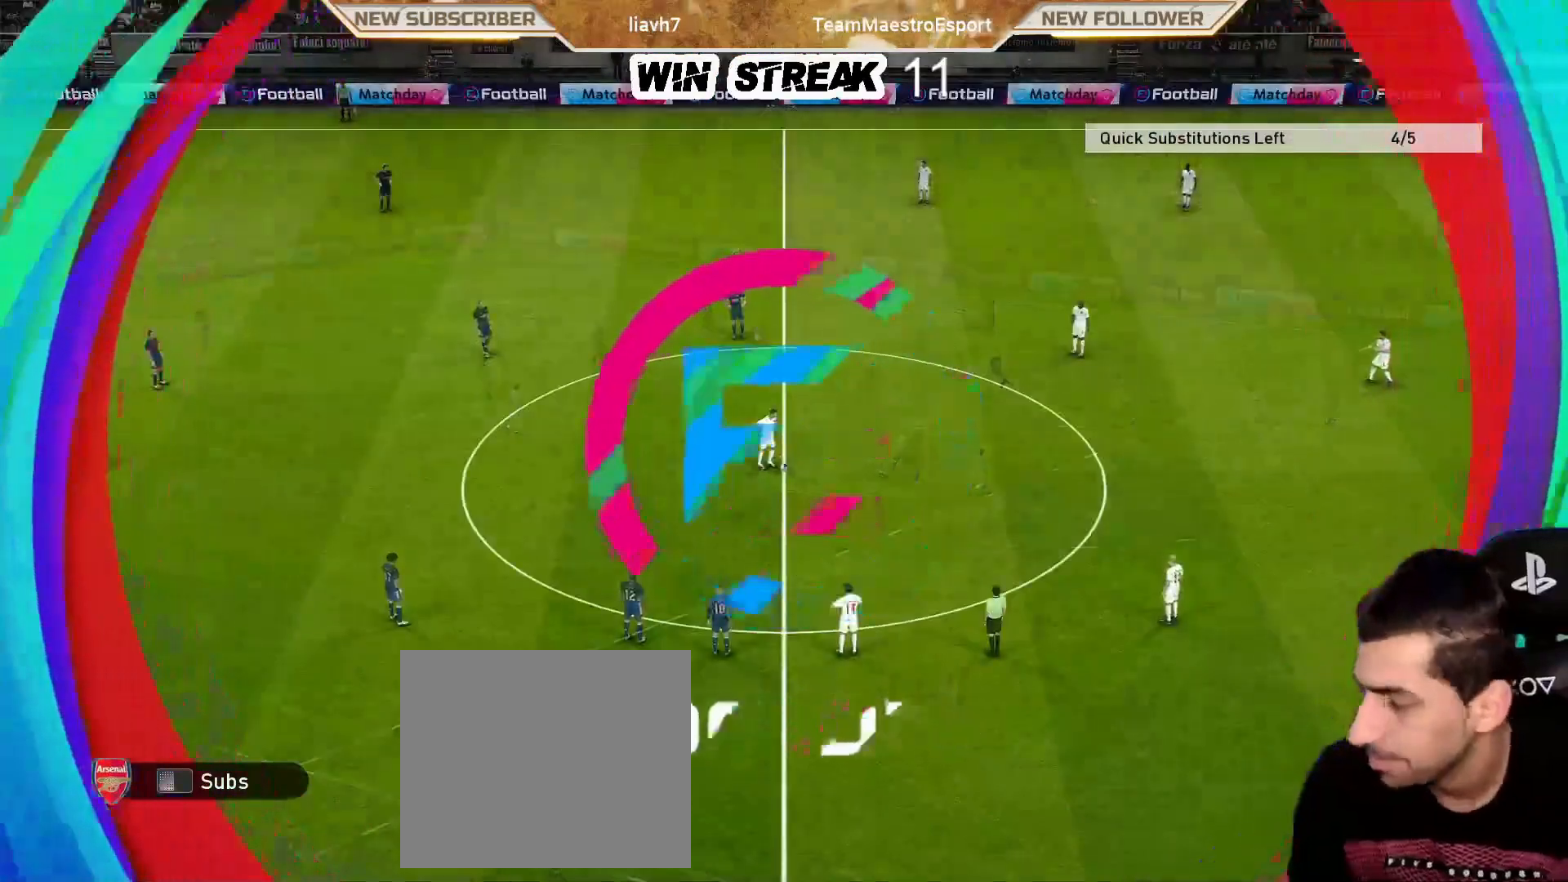
{"buttons": ["SQUARE", "R1"], "left_stick": "down-right", "right_stick": "center", "events": [[33, "SQUARE", "down"], [150, "R1", "down"], [500, "left_stick", "down-right"]]}
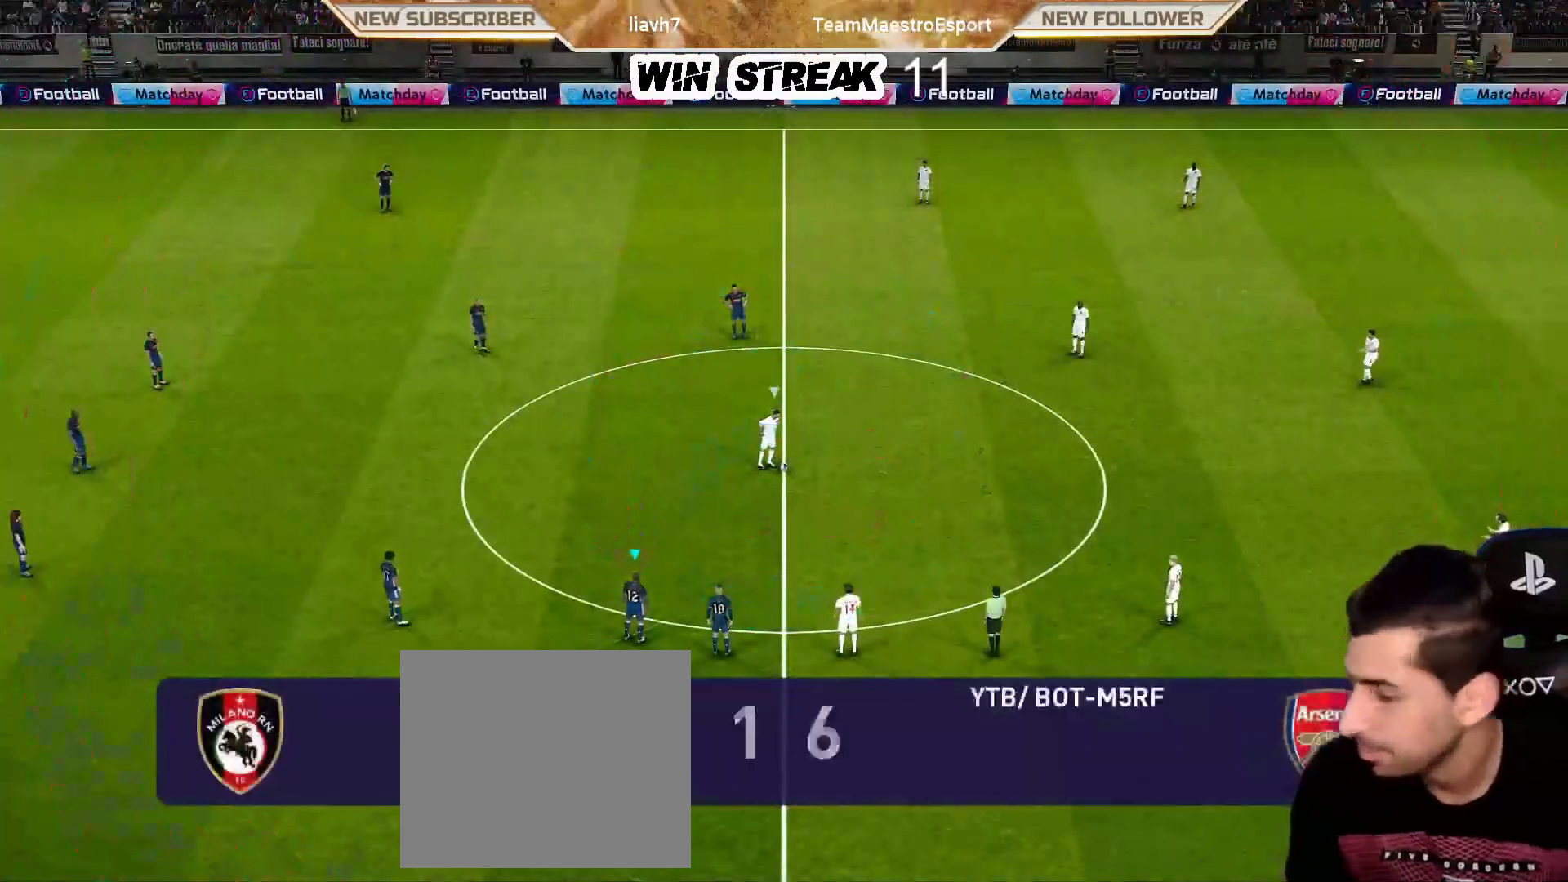
{"buttons": ["SQUARE", "R1"], "left_stick": "down-right", "right_stick": "center", "events": [[183, "L1", "down"], [350, "L1", "up"]]}
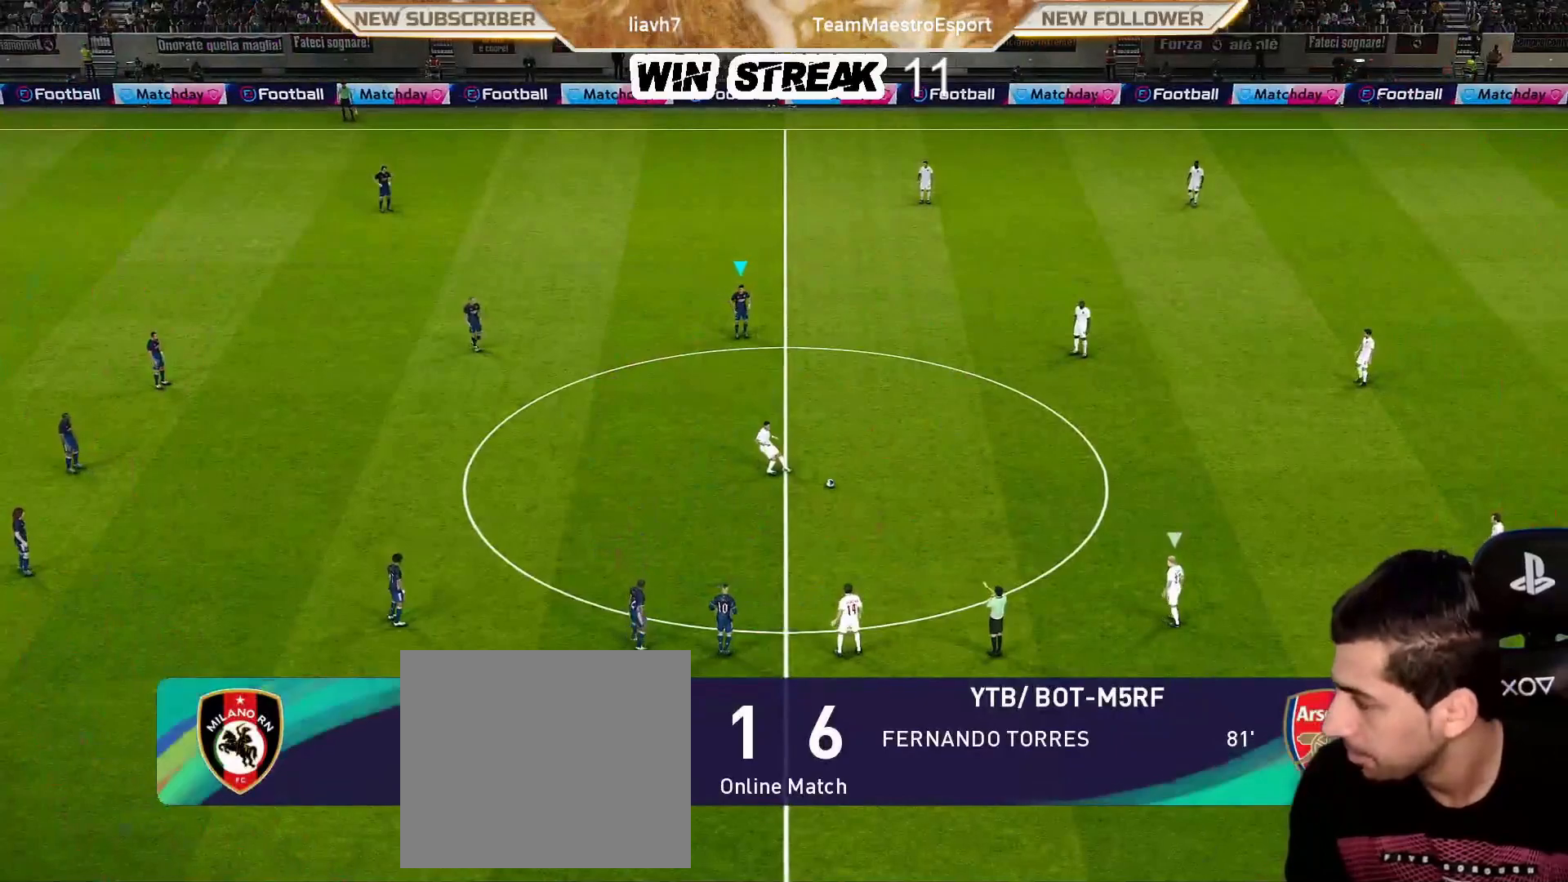
{"buttons": ["SQUARE", "R1"], "left_stick": "down-right", "right_stick": "center", "events": []}
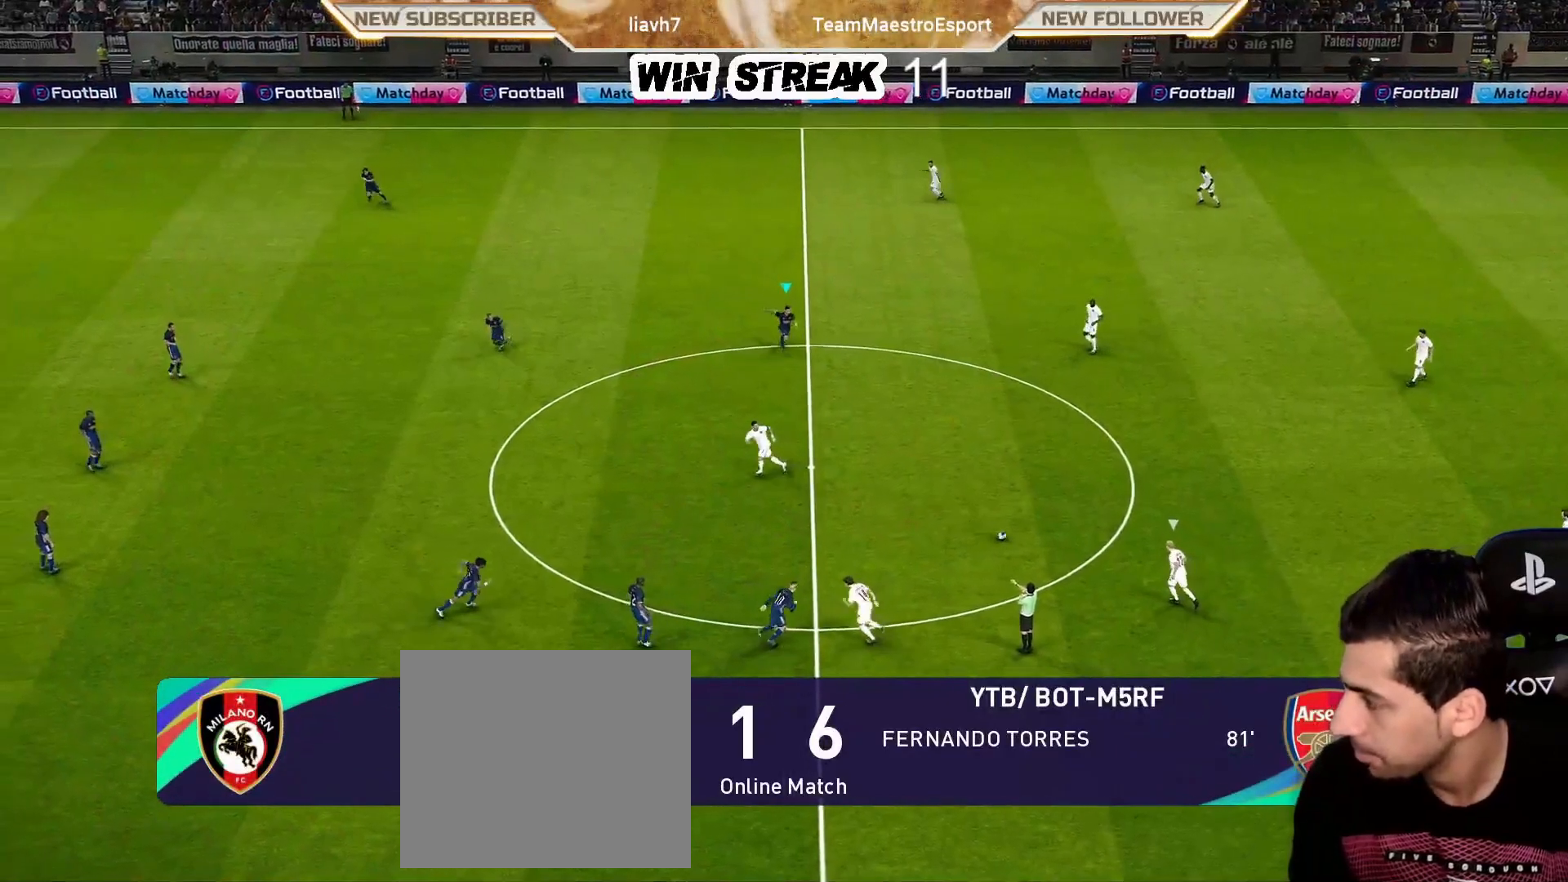
{"buttons": ["SQUARE", "R1"], "left_stick": "down", "right_stick": "center", "events": [[100, "left_stick", "down"]]}
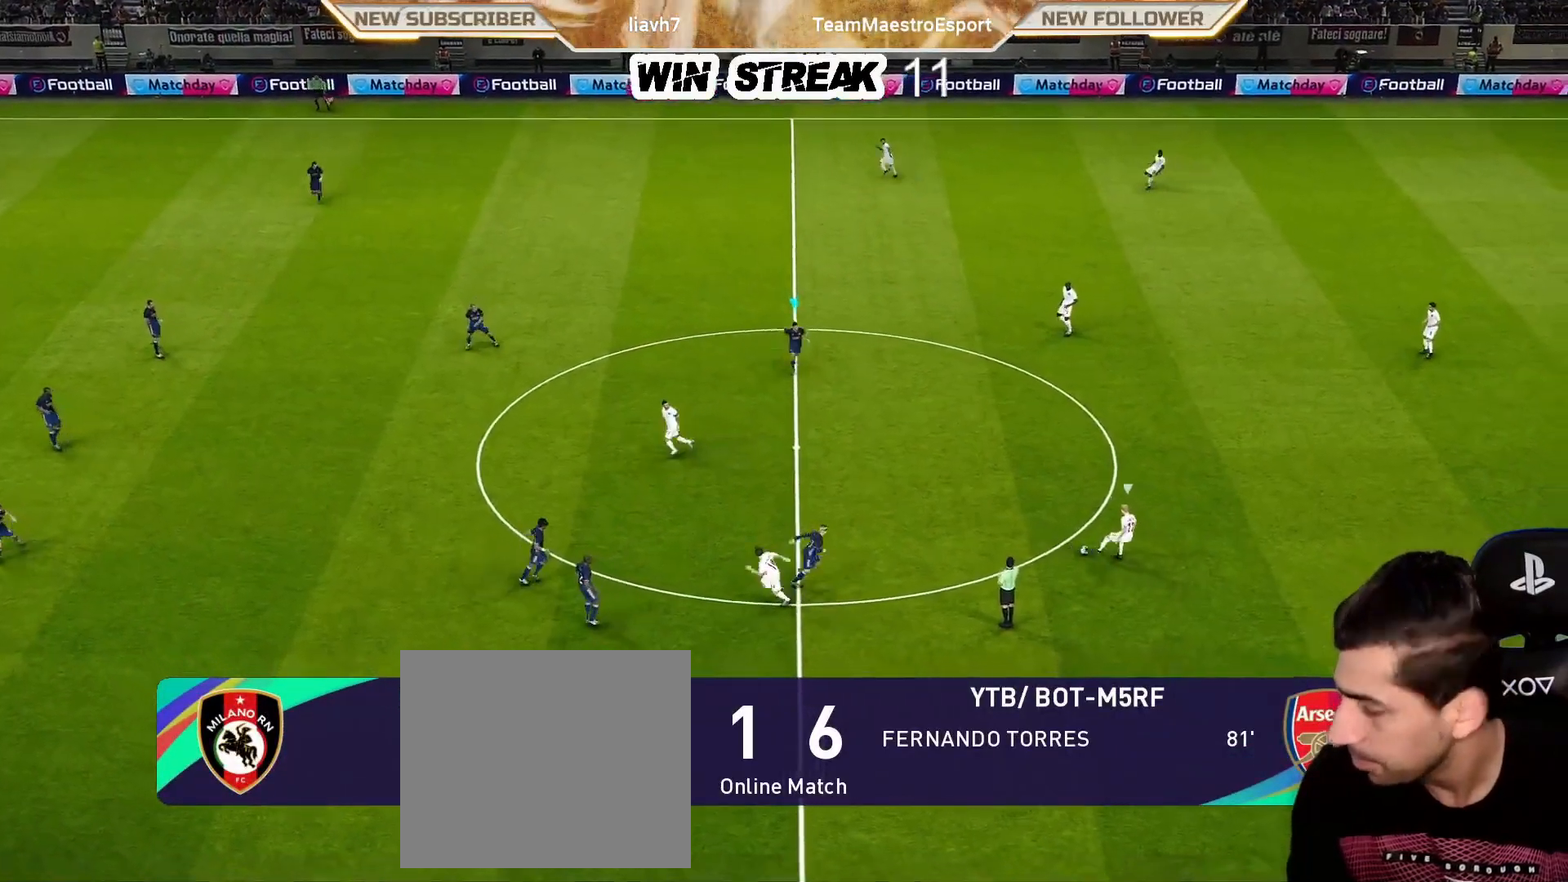
{"buttons": ["CROSS", "SQUARE", "R1"], "left_stick": "right", "right_stick": "center", "events": [[50, "CROSS", "down"], [50, "left_stick", "down-right"], [400, "left_stick", "right"]]}
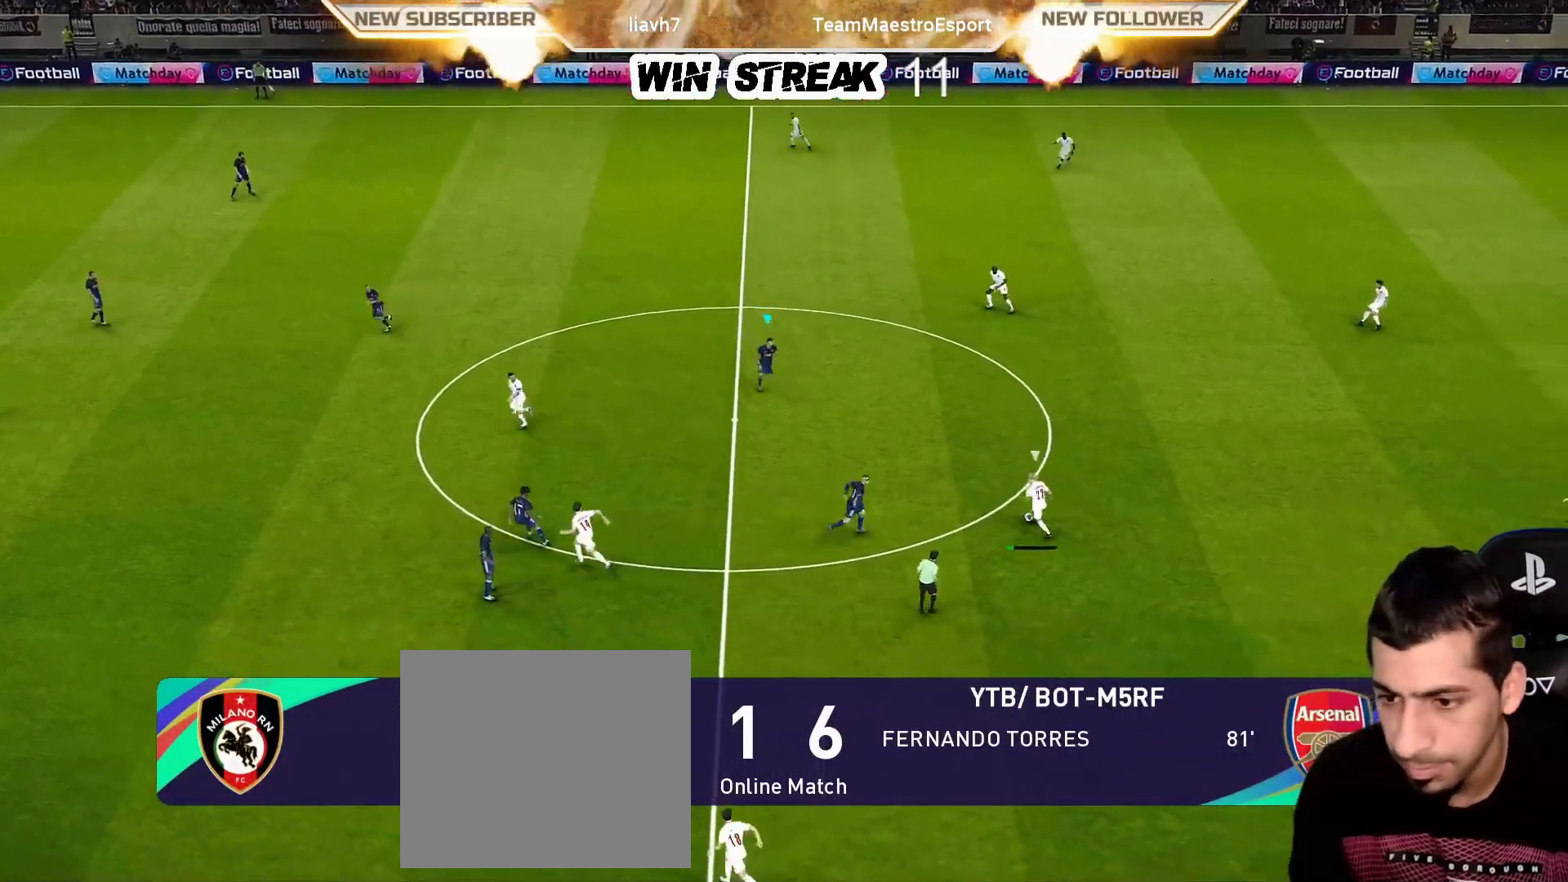
{"buttons": ["CROSS", "SQUARE", "R1"], "left_stick": "right", "right_stick": "center", "events": []}
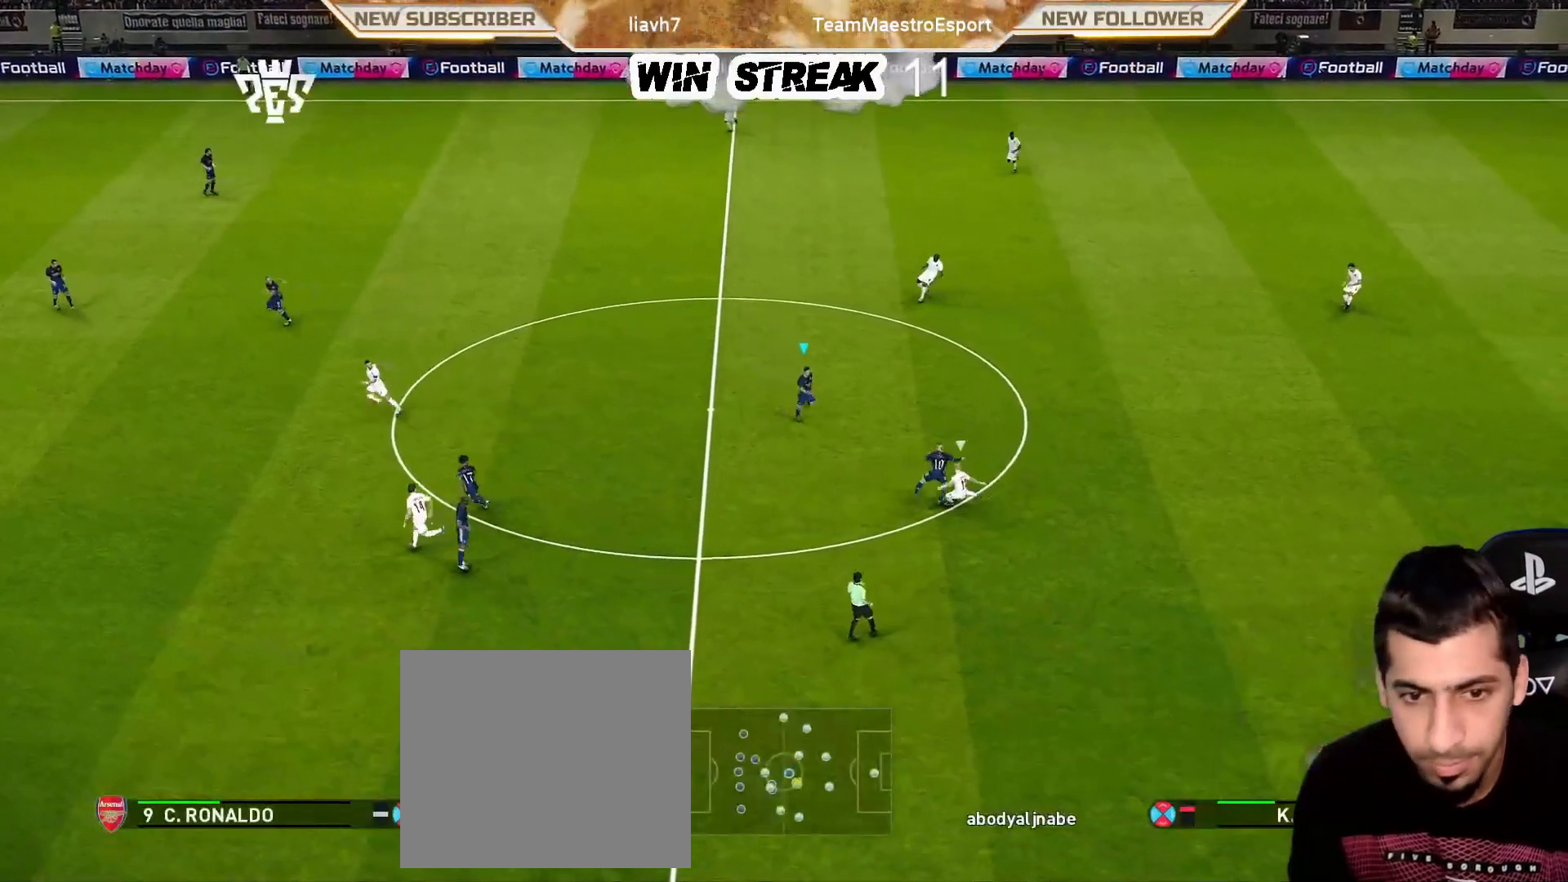
{"buttons": ["CROSS", "SQUARE", "R1"], "left_stick": "right", "right_stick": "center", "events": []}
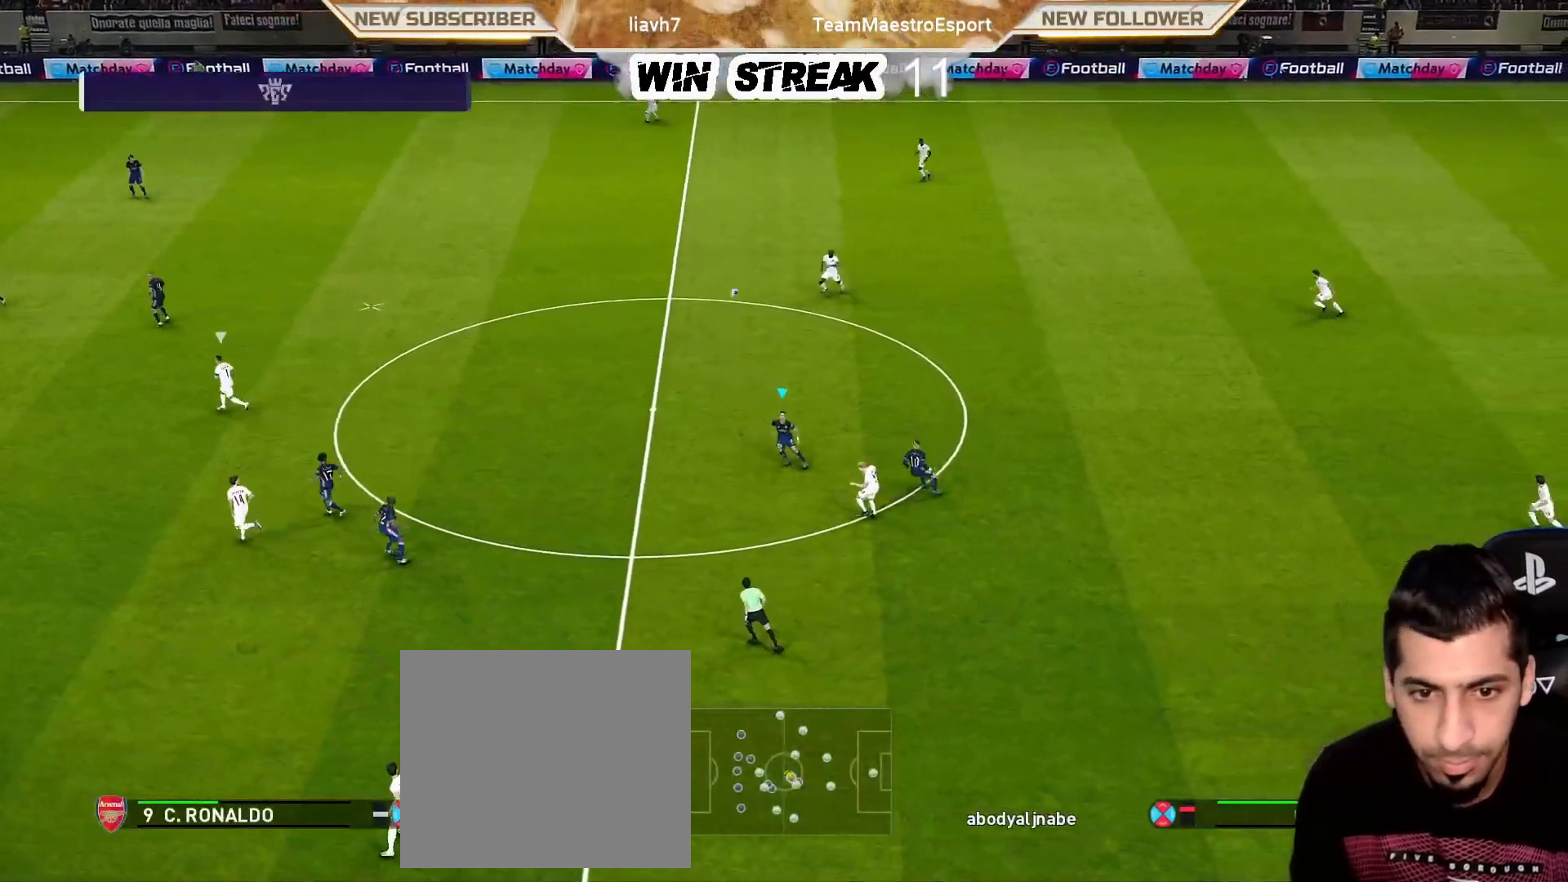
{"buttons": ["R1"], "left_stick": "up-right", "right_stick": "center", "events": [[100, "left_stick", "up-right"], [450, "CROSS", "up"], [450, "SQUARE", "up"]]}
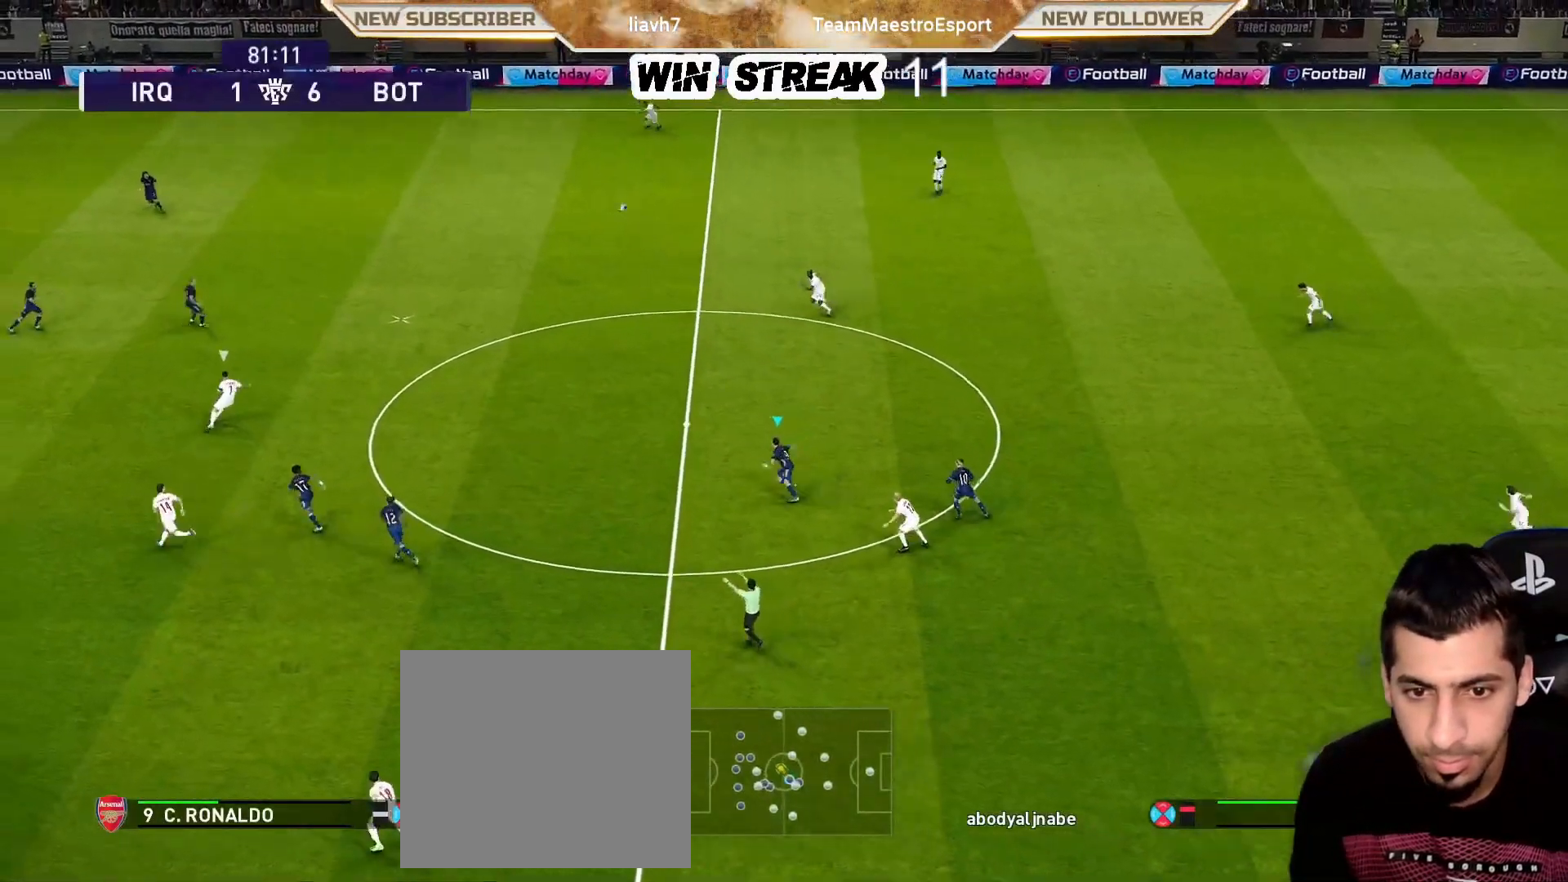
{"buttons": ["R1"], "left_stick": "right", "right_stick": "center", "events": [[33, "left_stick", "right"], [250, "L1", "down"], [350, "L1", "up"]]}
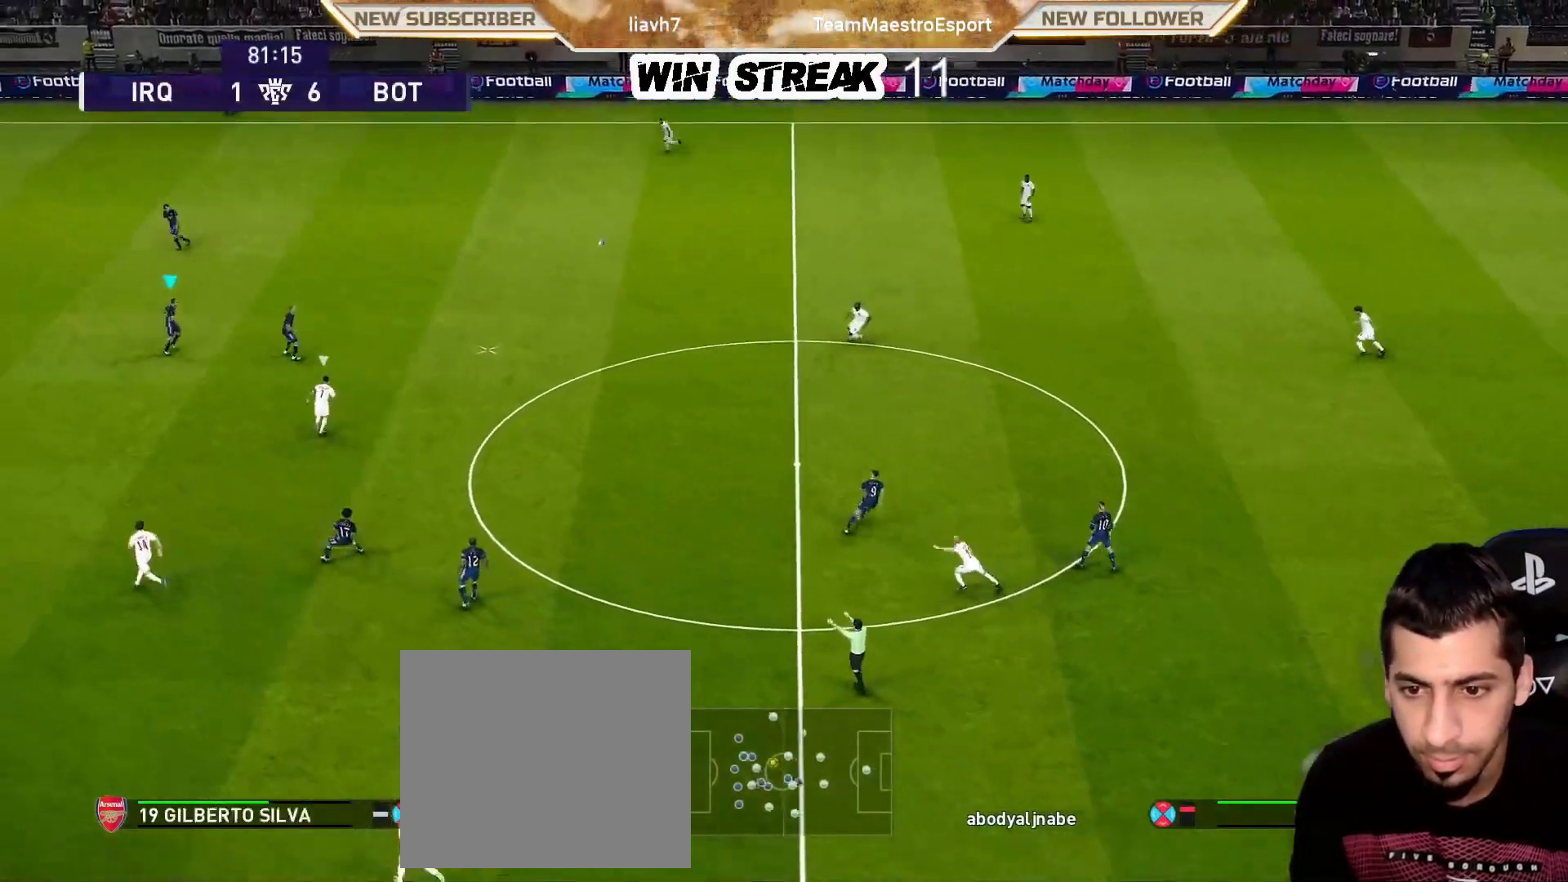
{"buttons": ["R1"], "left_stick": "right", "right_stick": "center", "events": []}
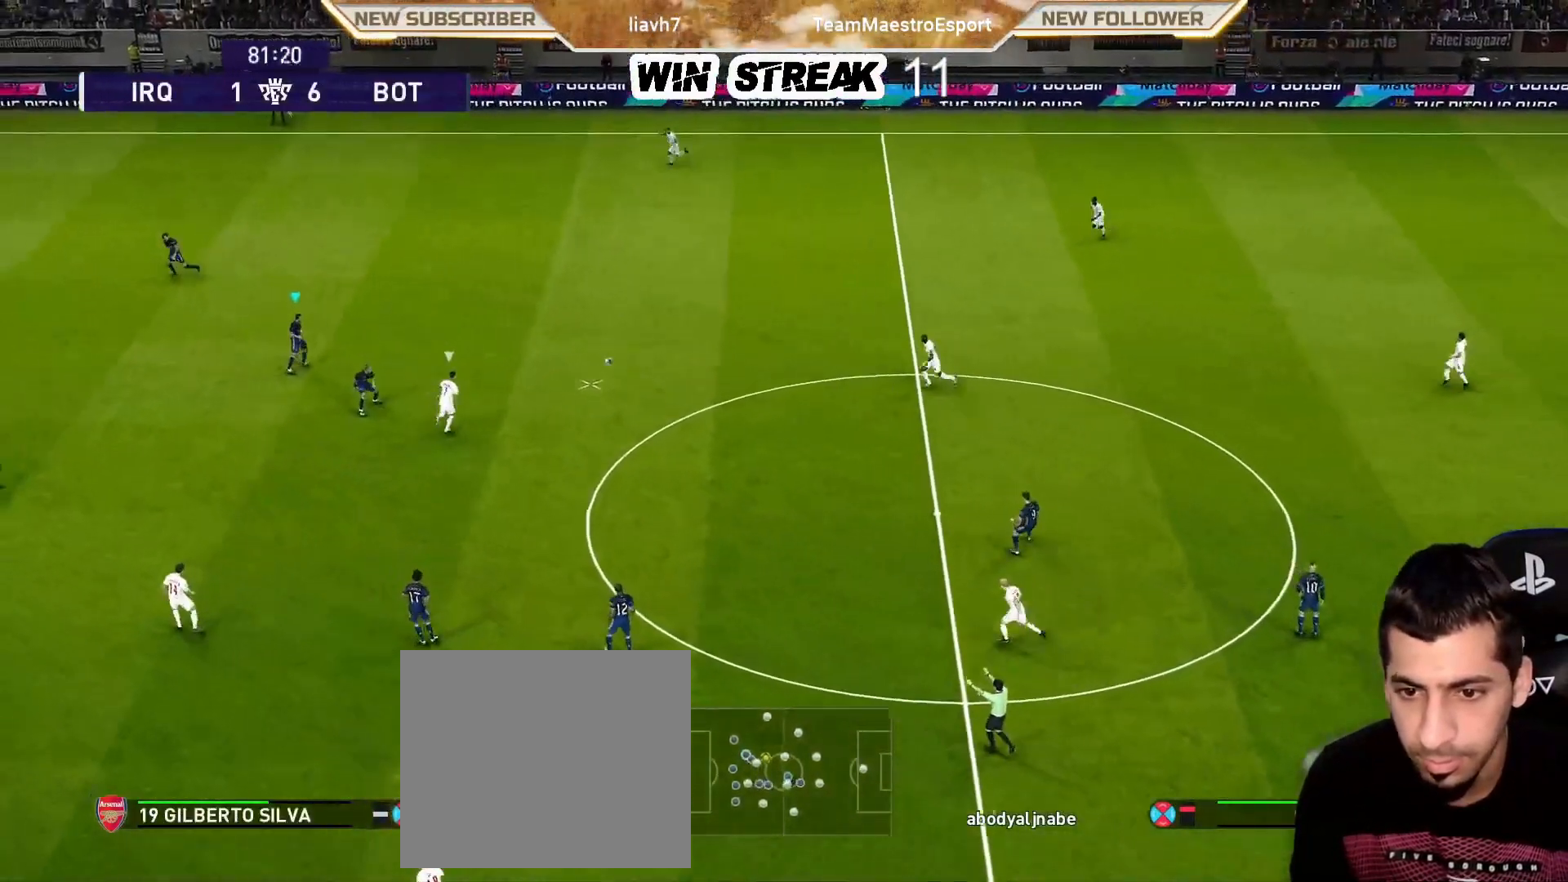
{"buttons": ["CROSS", "L2"], "left_stick": "down-right", "right_stick": "center", "events": [[150, "R1", "up"], [483, "left_stick", "down-right"], [500, "CROSS", "down"], [500, "L2", "down"]]}
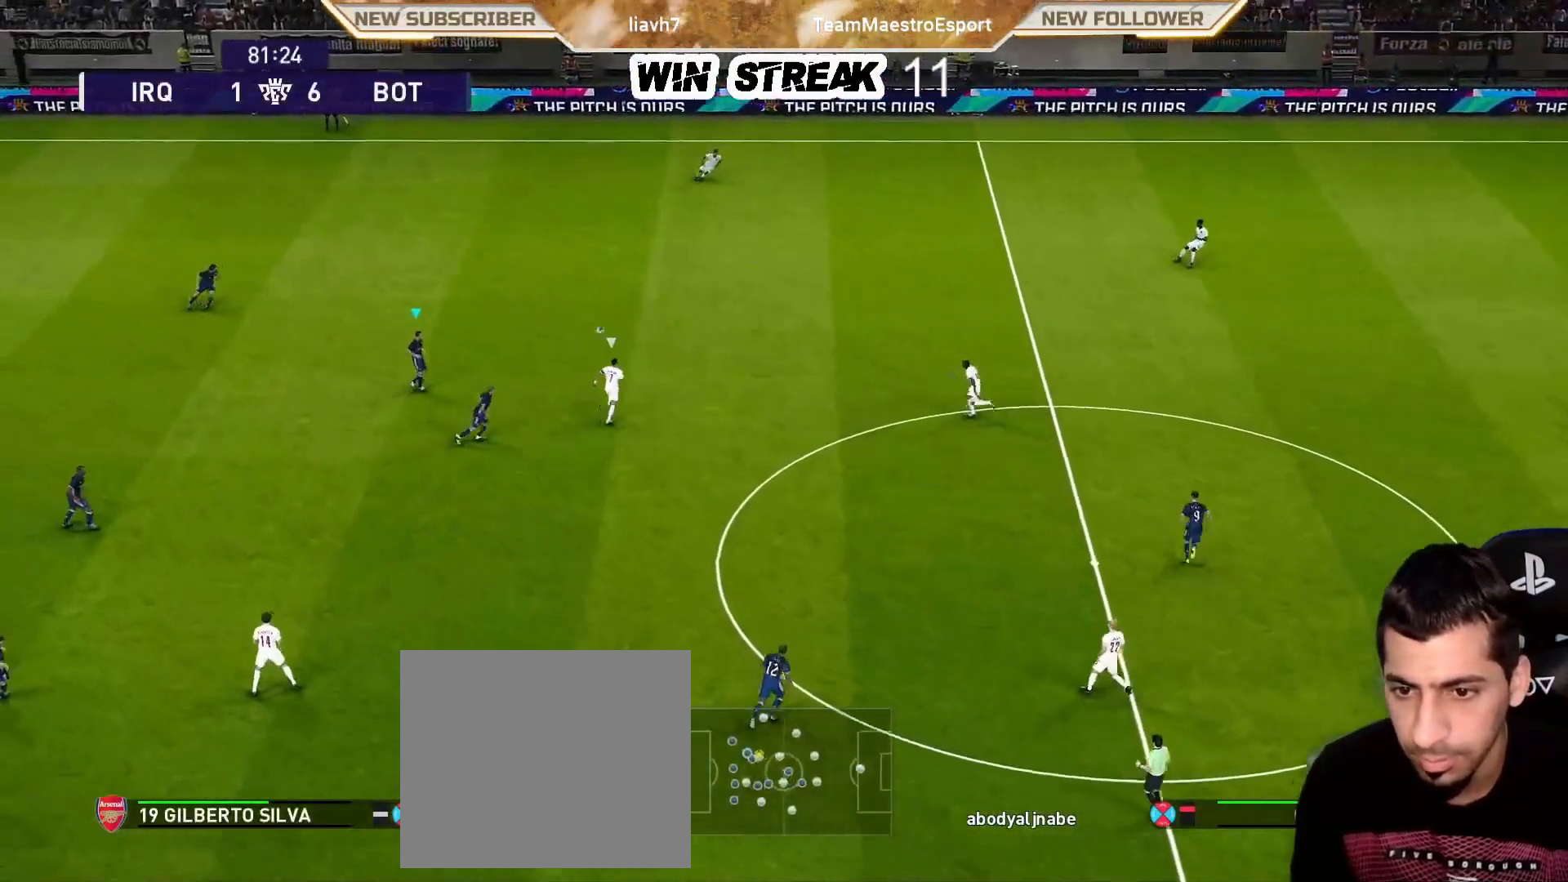
{"buttons": [], "left_stick": "right", "right_stick": "center", "events": [[150, "CROSS", "up"], [183, "L2", "up"], [233, "left_stick", "center"], [450, "left_stick", "right"]]}